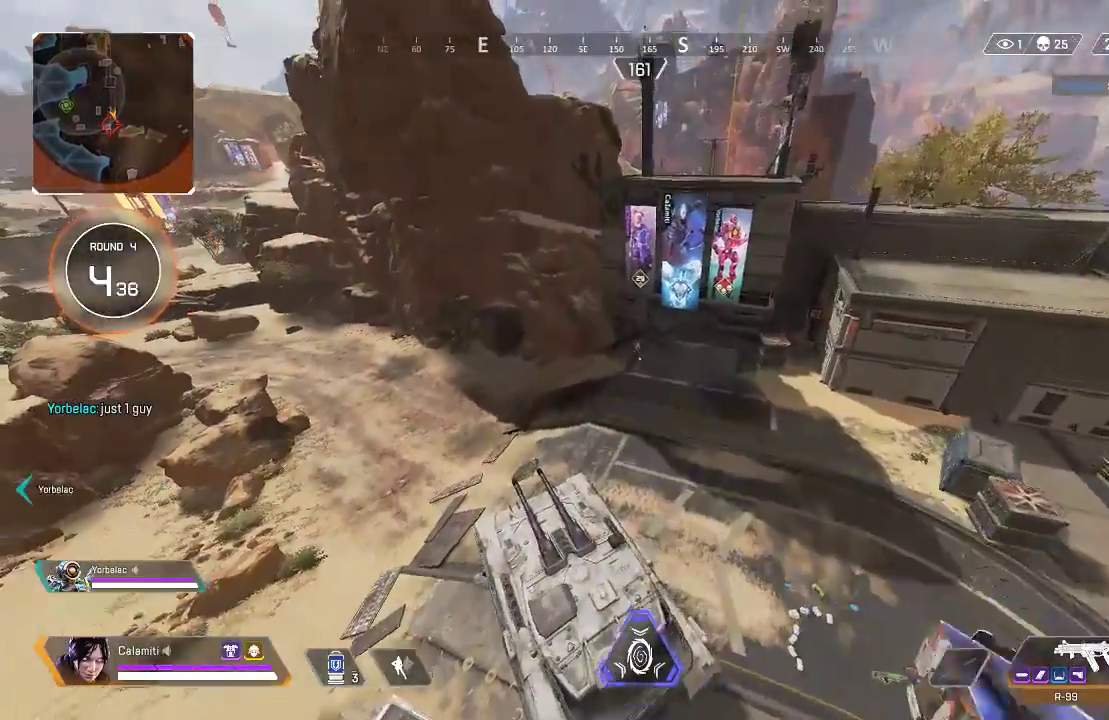
Gameplay with a controller (PlayStation layout); each line is a JSON object with the inputs held at the frame after it. "events" lists button and stick changes between this image and that frame as [ms after this image, input, new state], when the widget could be followed in between.
{"buttons": ["R2"], "left_stick": "left", "right_stick": "center", "events": [[17, "CIRCLE", "down"], [167, "CIRCLE", "up"], [351, "CROSS", "up"], [418, "R2", "down"]]}
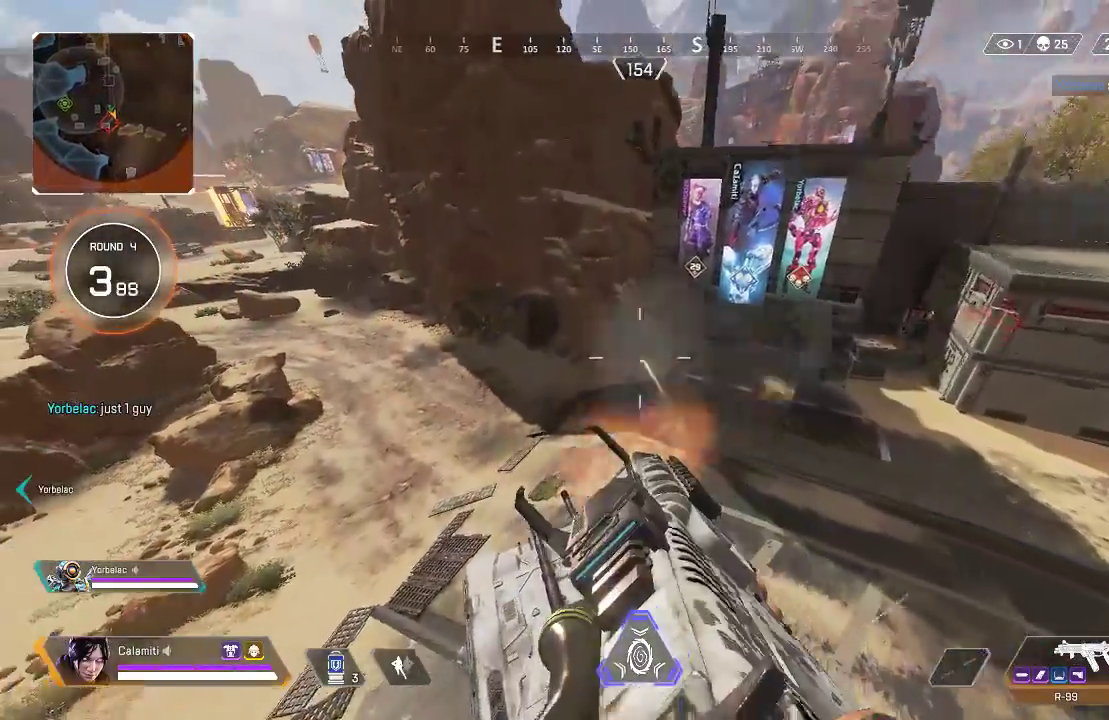
{"buttons": ["L3"], "left_stick": "up", "right_stick": "center", "events": [[284, "left_stick", "up-left"], [384, "L3", "down"], [401, "left_stick", "up"], [451, "R2", "up"]]}
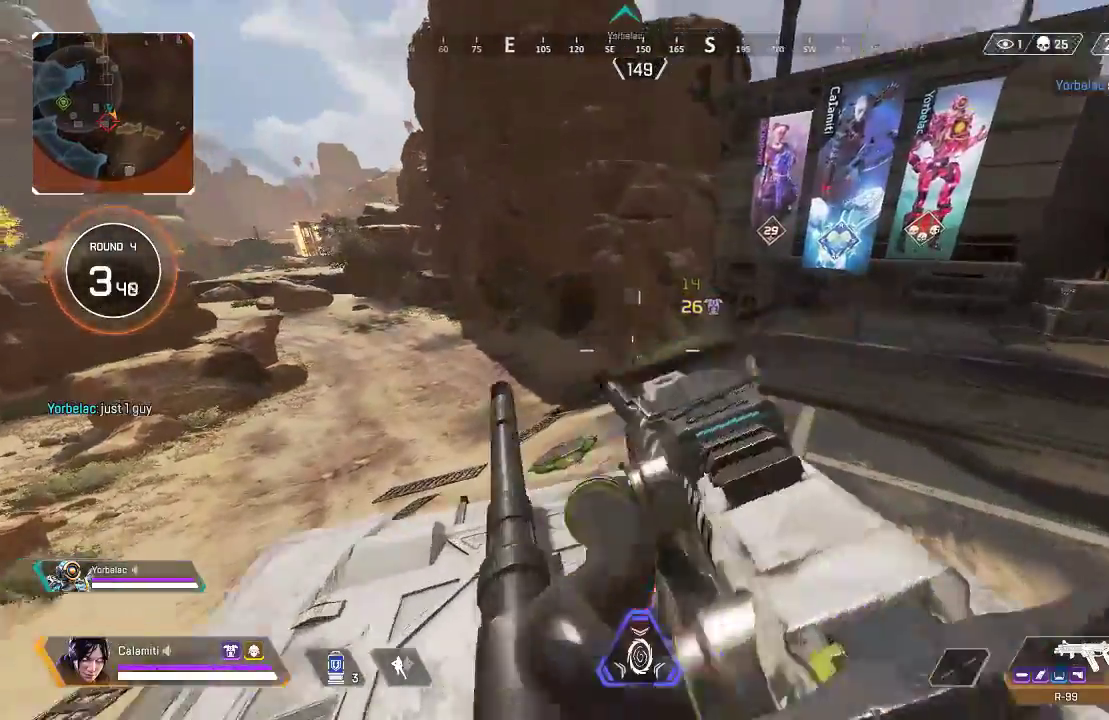
{"buttons": ["L2"], "left_stick": "left", "right_stick": "down-left", "events": [[50, "left_stick", "up-right"], [200, "L2", "down"], [217, "L1", "down"], [284, "L1", "up"], [334, "L3", "up"], [351, "left_stick", "left"], [351, "right_stick", "down-left"]]}
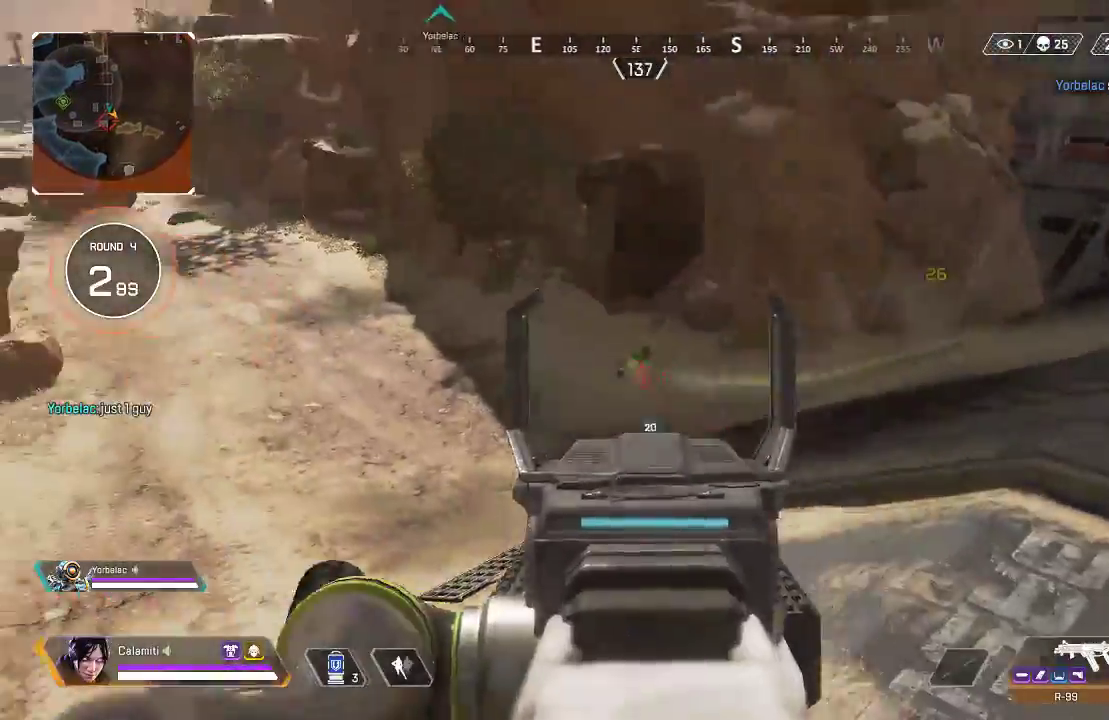
{"buttons": ["L2", "R2"], "left_stick": "center", "right_stick": "left", "events": [[50, "left_stick", "center"], [100, "R2", "down"], [117, "right_stick", "down"], [217, "left_stick", "left"], [284, "right_stick", "left"], [334, "left_stick", "center"], [367, "right_stick", "center"], [501, "right_stick", "left"]]}
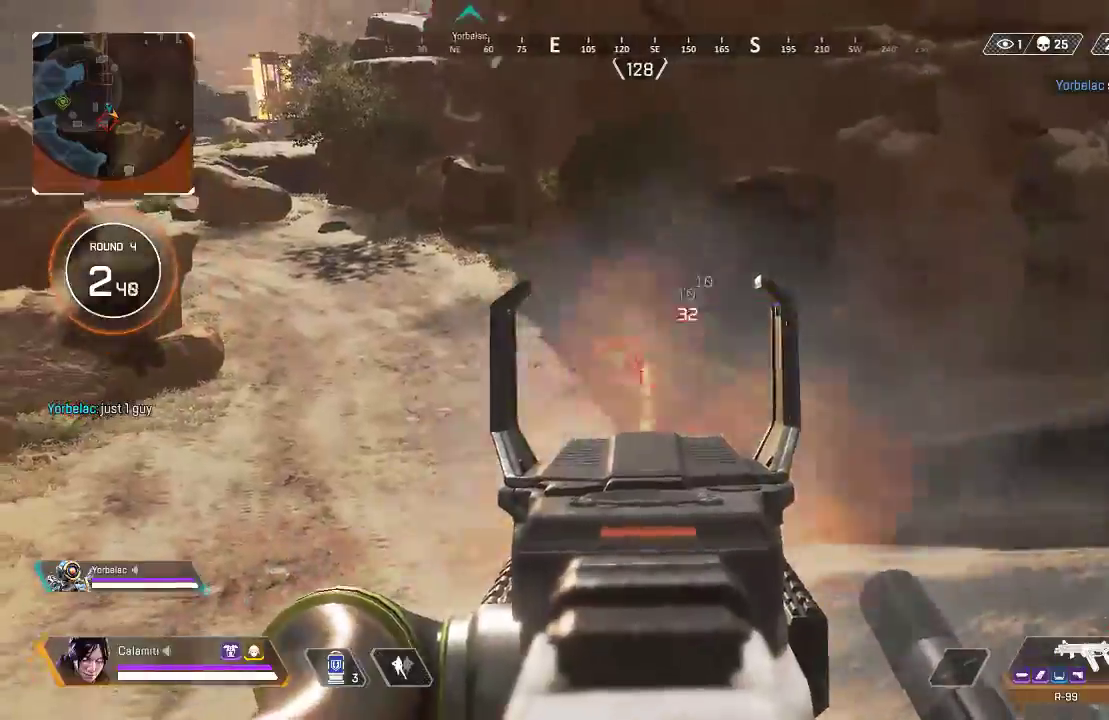
{"buttons": ["L2", "R2"], "left_stick": "center", "right_stick": "center", "events": [[167, "right_stick", "center"], [267, "right_stick", "down-left"], [350, "right_stick", "center"]]}
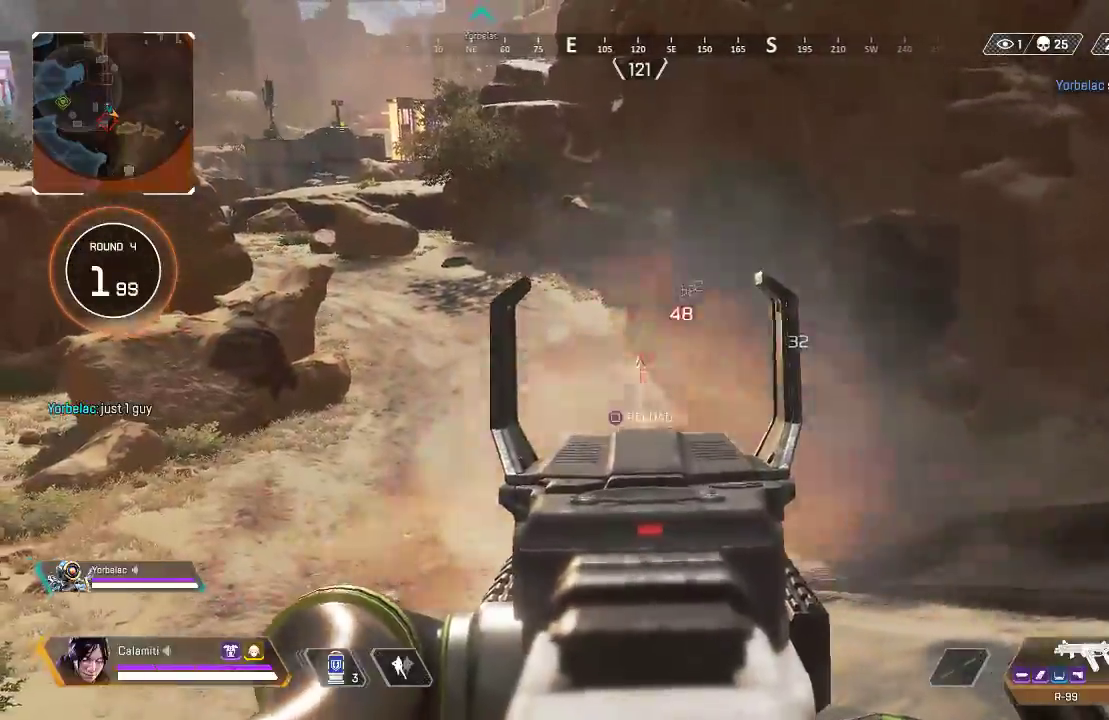
{"buttons": ["R2"], "left_stick": "right", "right_stick": "center", "events": [[67, "right_stick", "up-left"], [200, "right_stick", "center"], [267, "L3", "down"], [417, "TRIANGLE", "down"], [467, "TRIANGLE", "up"], [484, "L2", "up"], [501, "L3", "up"], [501, "left_stick", "right"]]}
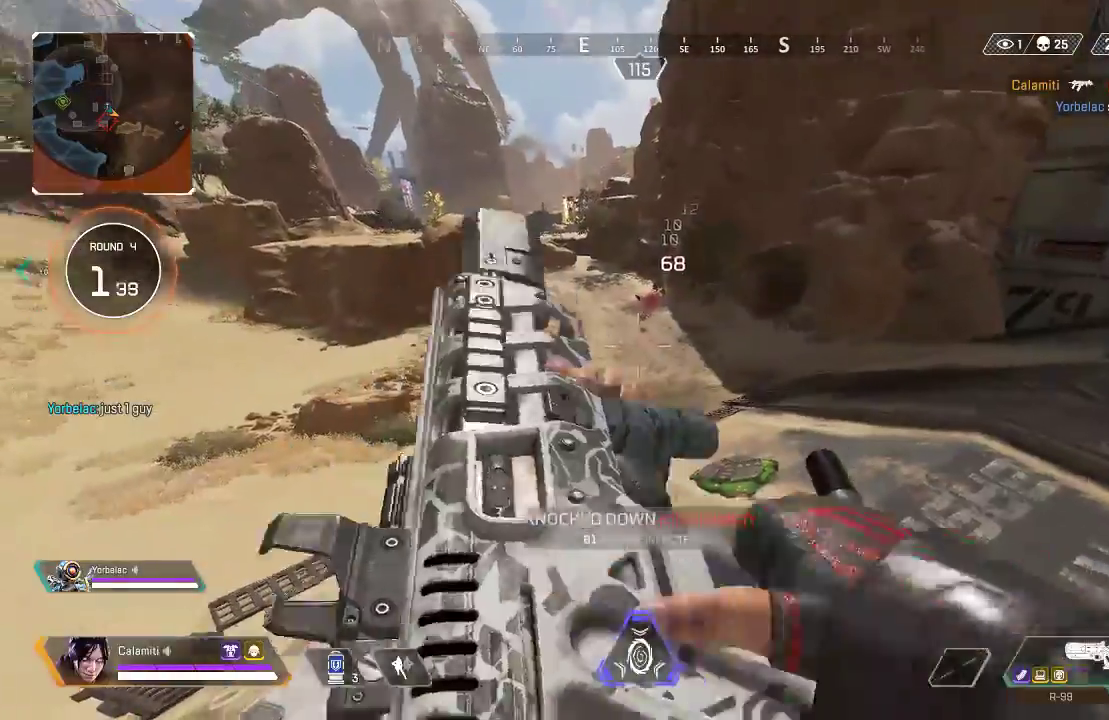
{"buttons": ["L3"], "left_stick": "up", "right_stick": "center", "events": [[50, "R2", "up"], [167, "left_stick", "up-right"], [183, "L3", "down"], [300, "left_stick", "up"]]}
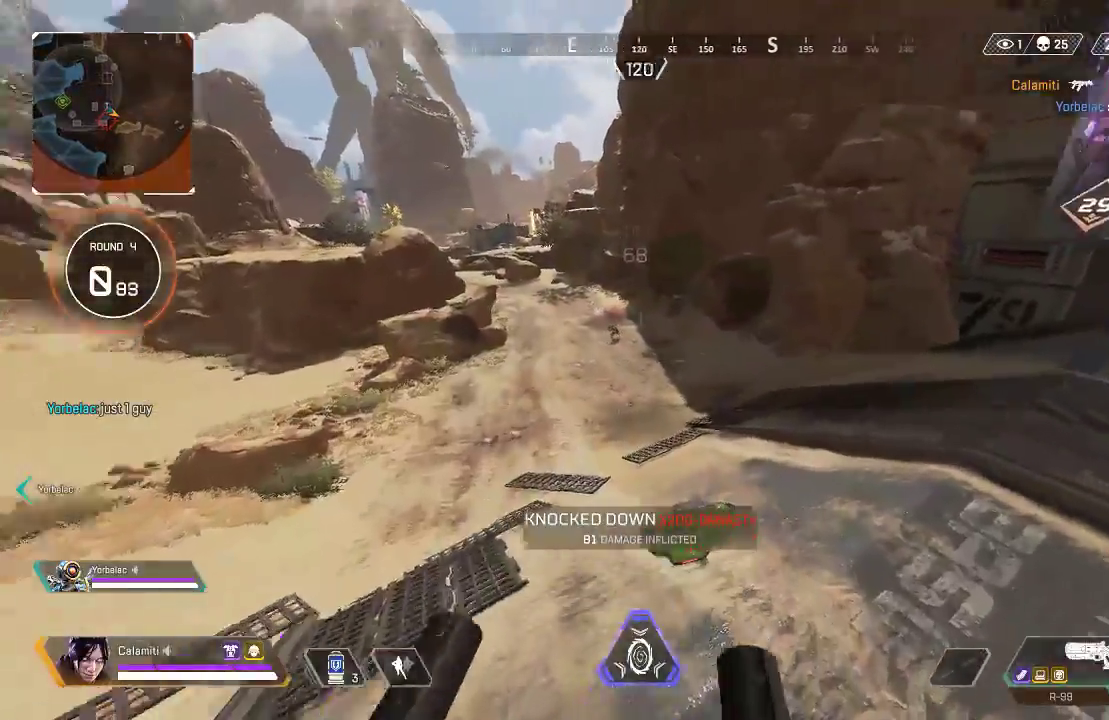
{"buttons": ["SQUARE"], "left_stick": "left", "right_stick": "center", "events": [[67, "TRIANGLE", "down"], [84, "left_stick", "up-left"], [134, "TRIANGLE", "up"], [151, "CROSS", "down"], [201, "CROSS", "up"], [201, "L3", "up"], [201, "right_stick", "right"], [251, "left_stick", "left"], [384, "SQUARE", "down"], [435, "SQUARE", "up"], [435, "right_stick", "center"], [501, "SQUARE", "down"]]}
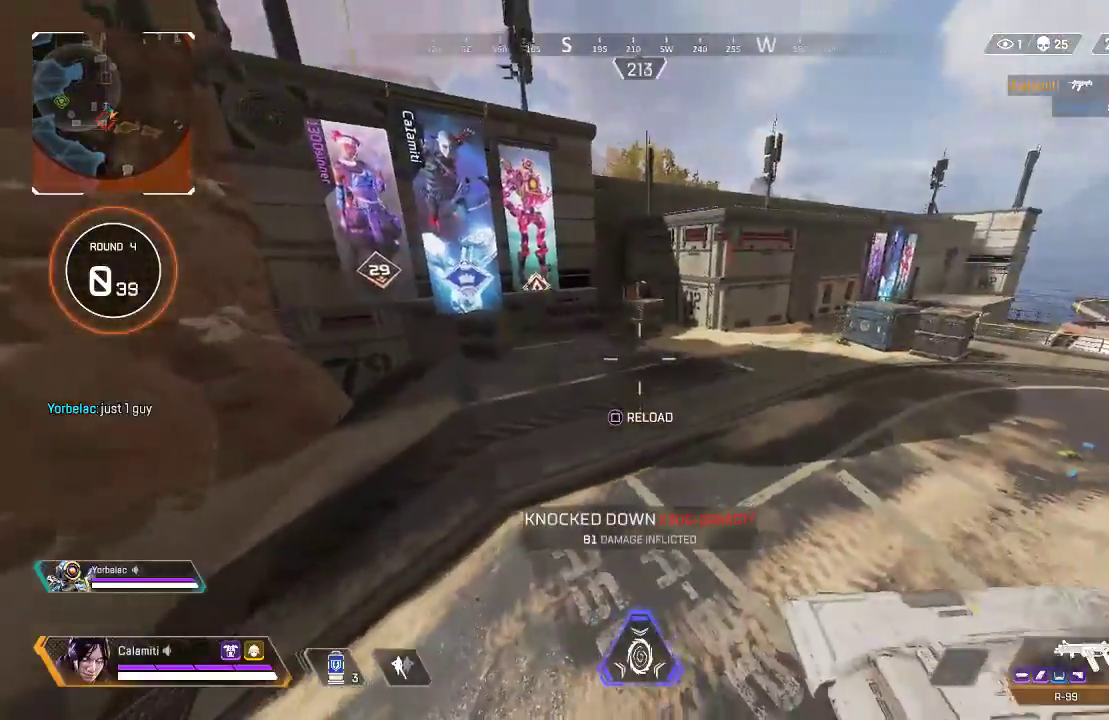
{"buttons": [], "left_stick": "up-left", "right_stick": "left", "events": [[17, "L3", "down"], [84, "SQUARE", "up"], [100, "L3", "up"], [151, "L3", "down"], [151, "SQUARE", "down"], [217, "SQUARE", "up"], [267, "L3", "up"], [301, "right_stick", "left"], [451, "left_stick", "up-left"]]}
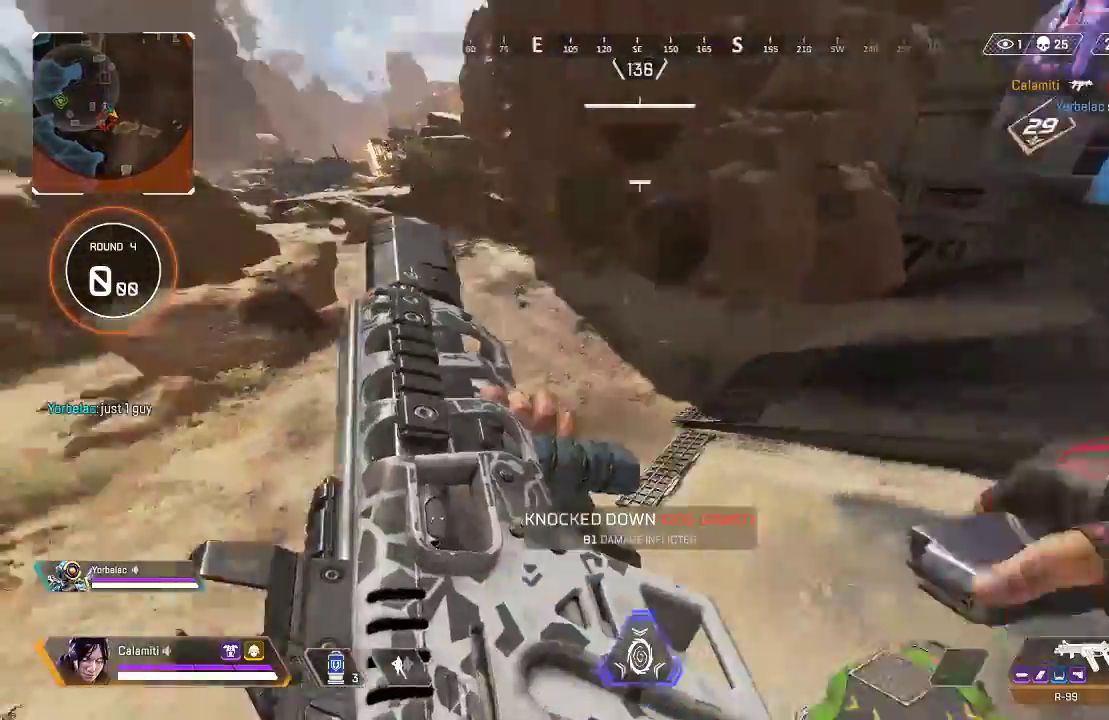
{"buttons": ["L3"], "left_stick": "up", "right_stick": "center", "events": [[34, "L3", "down"], [117, "right_stick", "center"], [184, "L3", "up"], [184, "left_stick", "up"], [267, "L3", "down"], [384, "L3", "up"], [434, "L3", "down"]]}
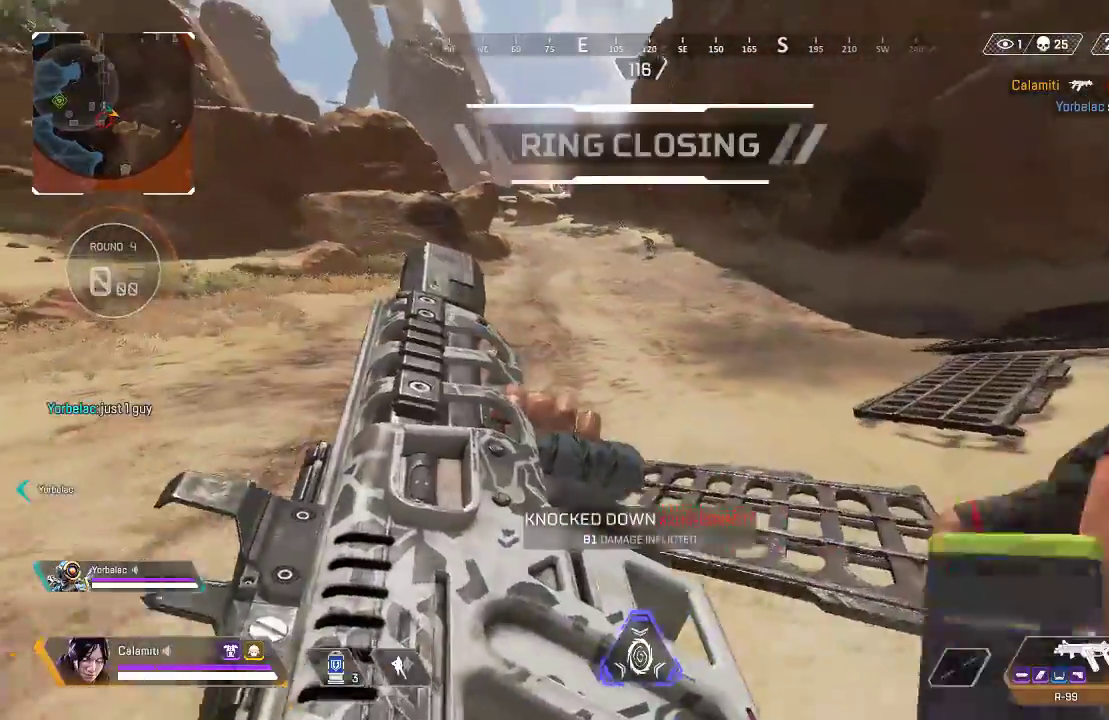
{"buttons": [], "left_stick": "up", "right_stick": "center", "events": [[84, "L3", "up"], [150, "L3", "down"], [284, "L3", "up"]]}
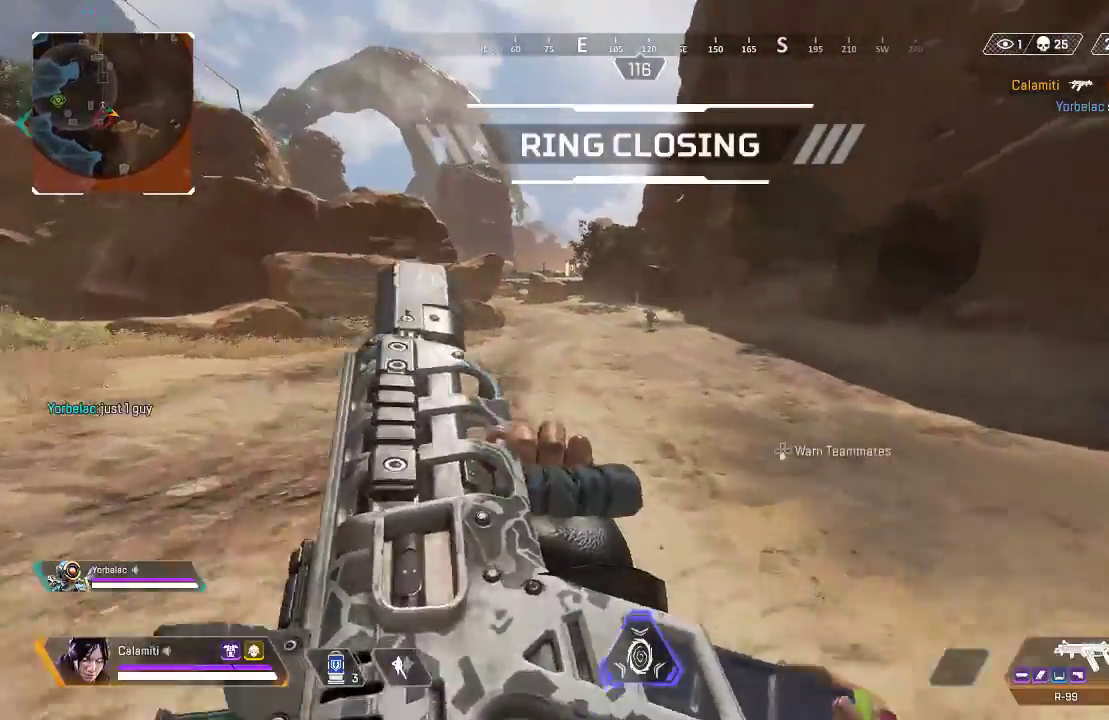
{"buttons": ["CIRCLE"], "left_stick": "up", "right_stick": "center", "events": [[250, "CIRCLE", "down"]]}
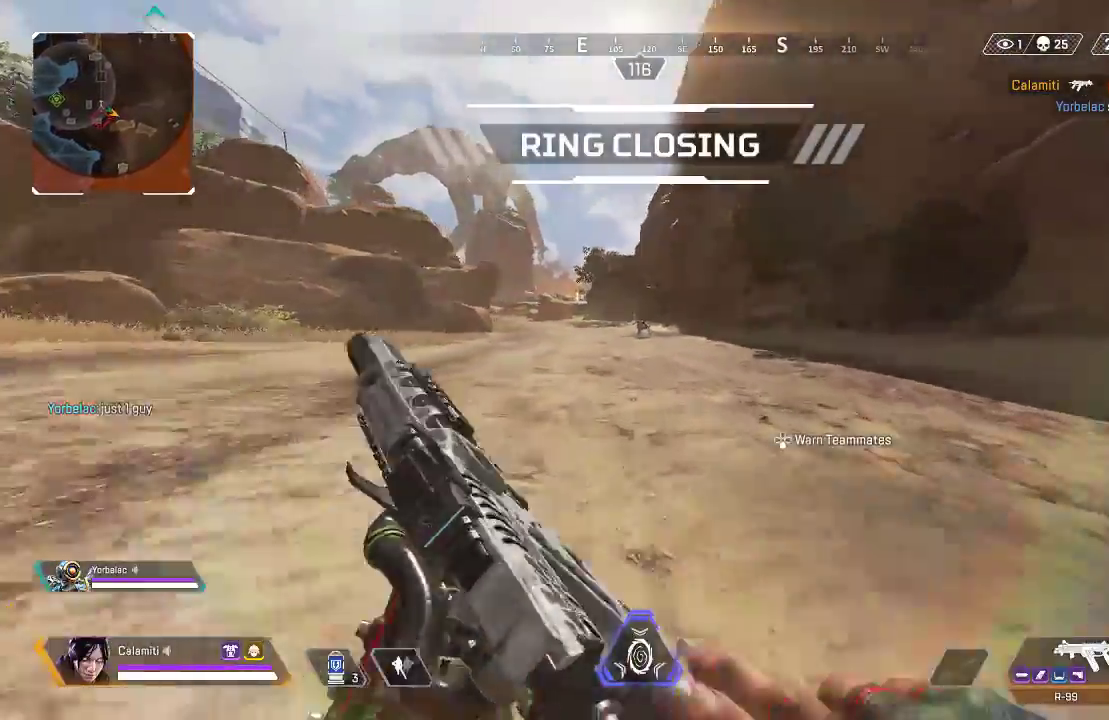
{"buttons": ["R2"], "left_stick": "up-left", "right_stick": "center", "events": [[50, "CIRCLE", "up"], [133, "CIRCLE", "down"], [150, "CROSS", "down"], [217, "left_stick", "up-left"], [233, "CROSS", "up"], [284, "CIRCLE", "up"], [400, "R2", "down"]]}
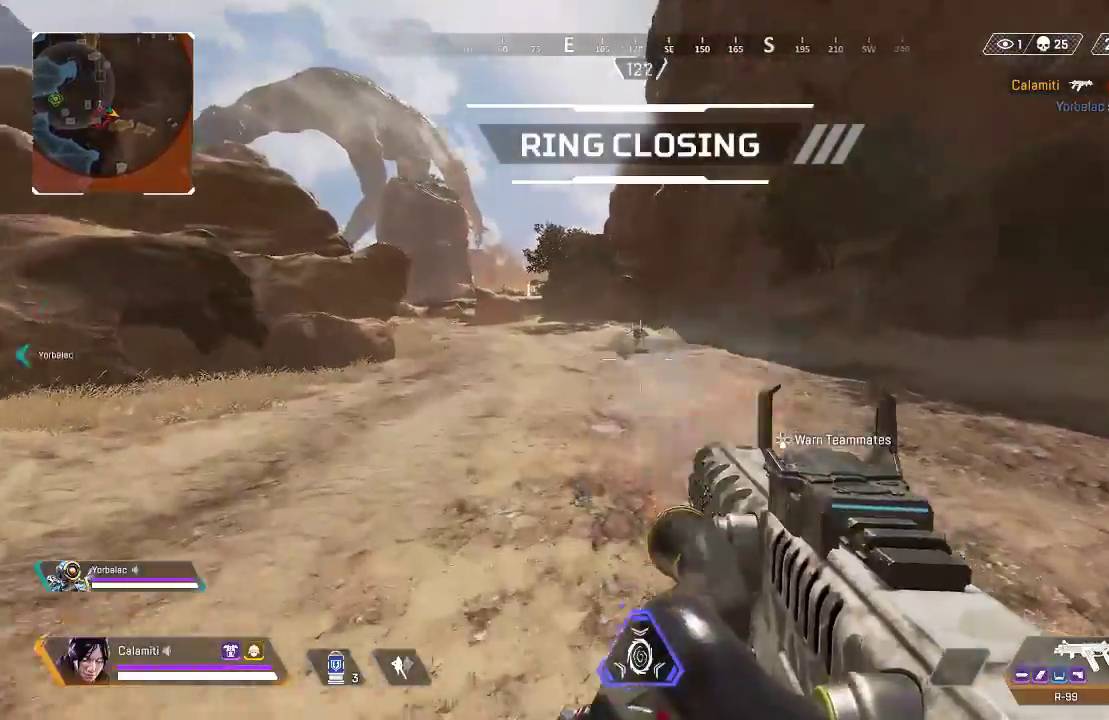
{"buttons": ["L2", "R2"], "left_stick": "up-left", "right_stick": "center", "events": [[334, "L2", "down"]]}
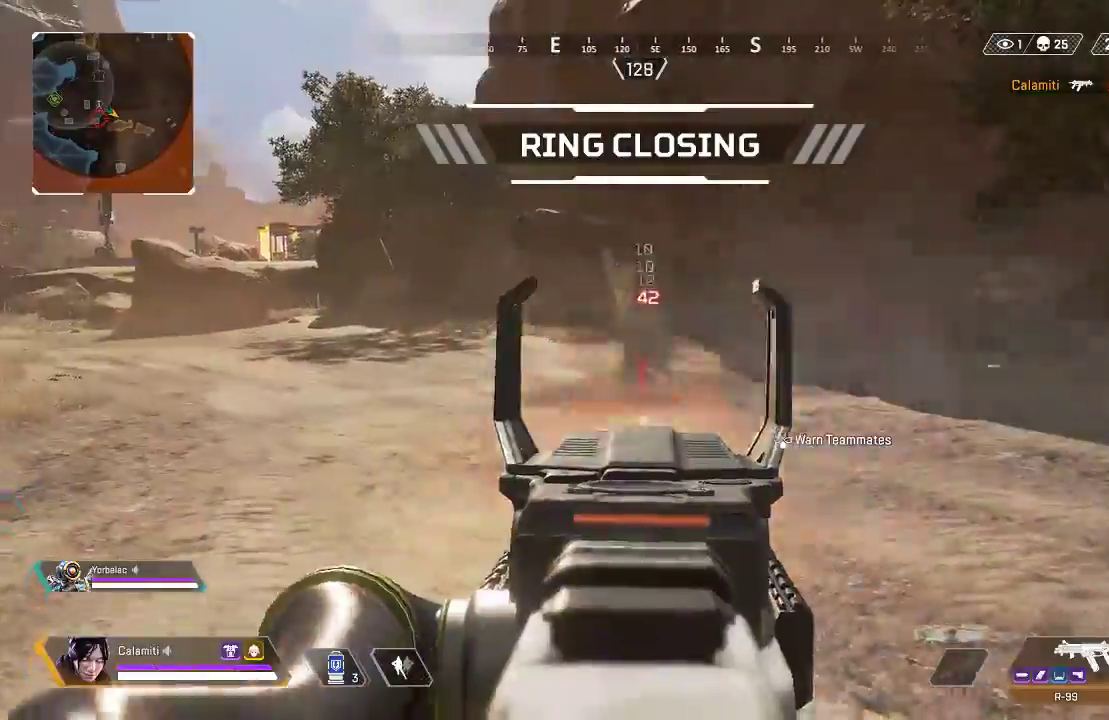
{"buttons": ["L2", "R2"], "left_stick": "up-left", "right_stick": "center", "events": [[201, "right_stick", "down-right"], [384, "right_stick", "center"]]}
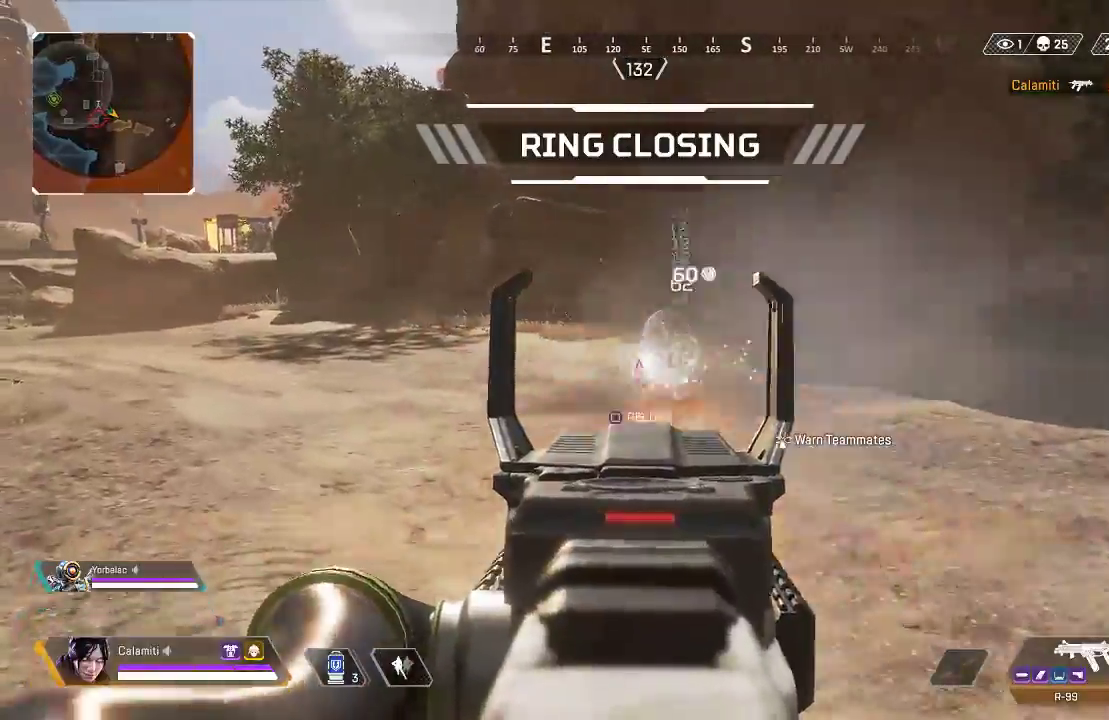
{"buttons": [], "left_stick": "up", "right_stick": "center", "events": [[167, "L2", "up"], [167, "R2", "up"], [217, "L3", "down"], [234, "SQUARE", "down"], [334, "SQUARE", "up"], [434, "L3", "up"], [434, "left_stick", "up"]]}
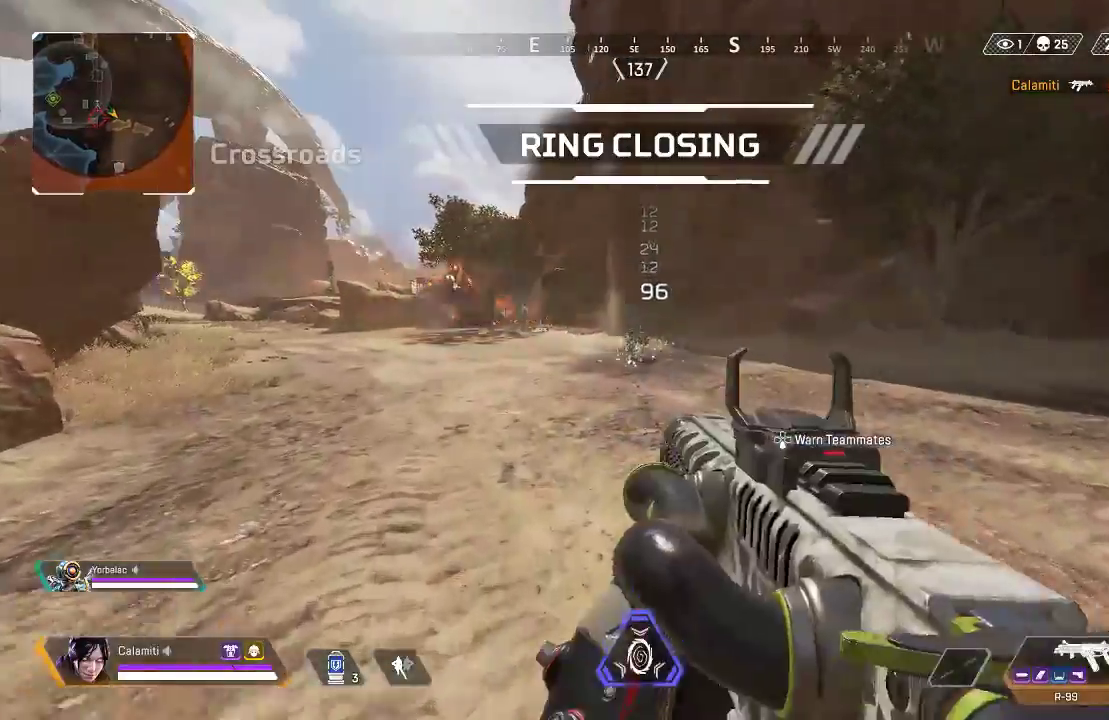
{"buttons": ["CIRCLE"], "left_stick": "up", "right_stick": "center", "events": [[351, "CIRCLE", "down"]]}
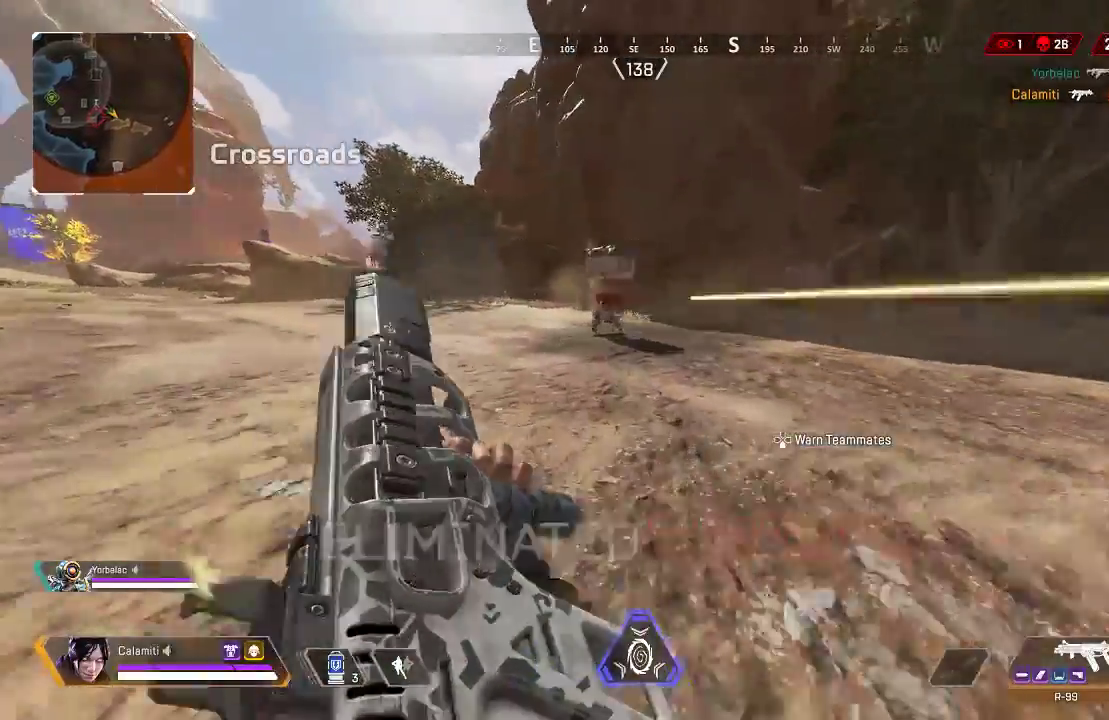
{"buttons": ["L3"], "left_stick": "up", "right_stick": "right", "events": [[134, "CROSS", "down"], [150, "CIRCLE", "up"], [200, "CIRCLE", "down"], [234, "CROSS", "up"], [250, "left_stick", "up-left"], [317, "CIRCLE", "up"], [367, "left_stick", "up"], [367, "right_stick", "right"], [434, "L3", "down"]]}
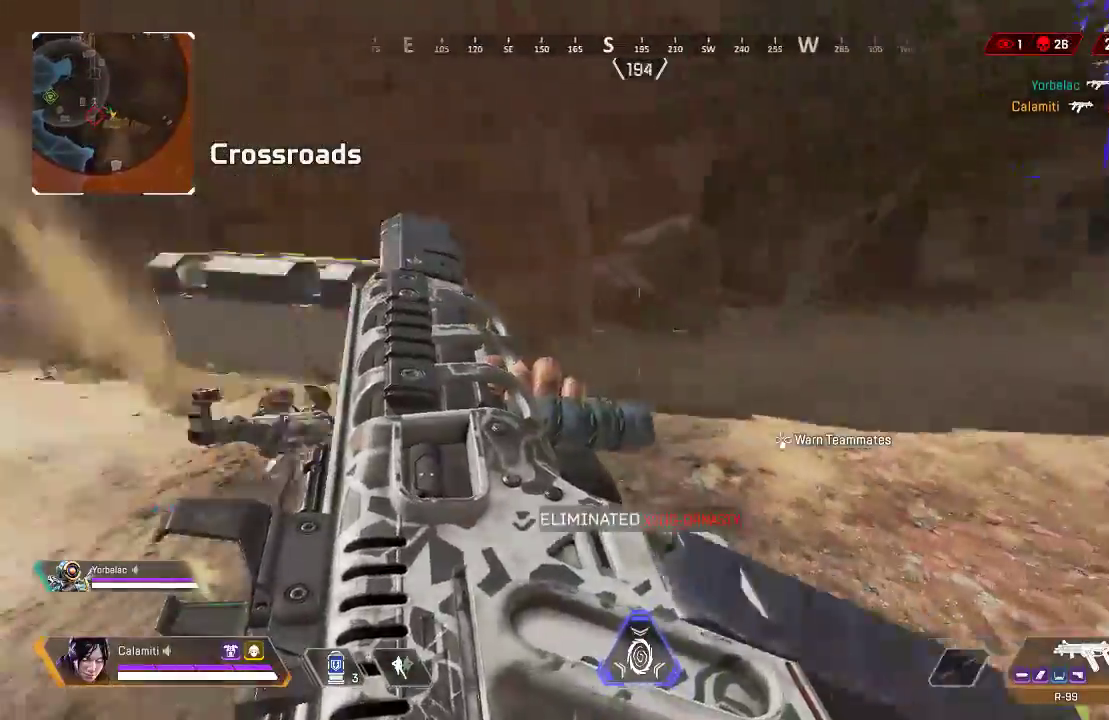
{"buttons": ["TRIANGLE", "L3"], "left_stick": "up", "right_stick": "center", "events": [[250, "right_stick", "center"], [317, "L3", "up"], [367, "L3", "down"], [467, "TRIANGLE", "down"]]}
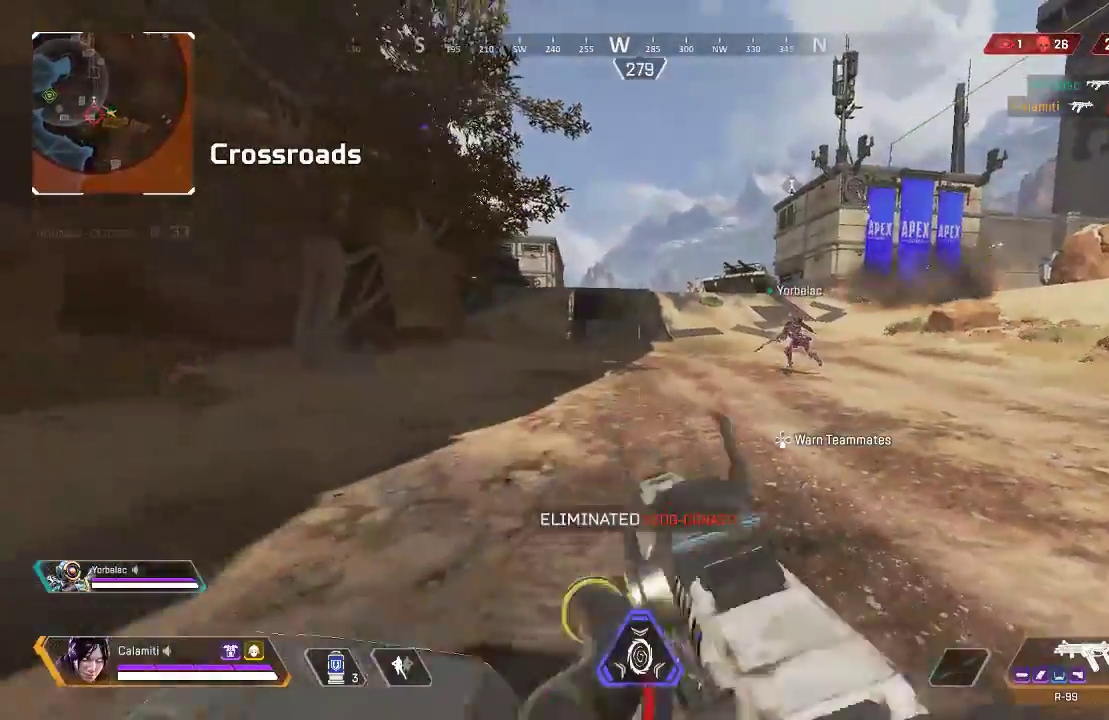
{"buttons": ["L3"], "left_stick": "up", "right_stick": "center", "events": [[133, "L3", "up"], [234, "TRIANGLE", "up"], [250, "L3", "down"], [400, "L3", "up"], [484, "L3", "down"]]}
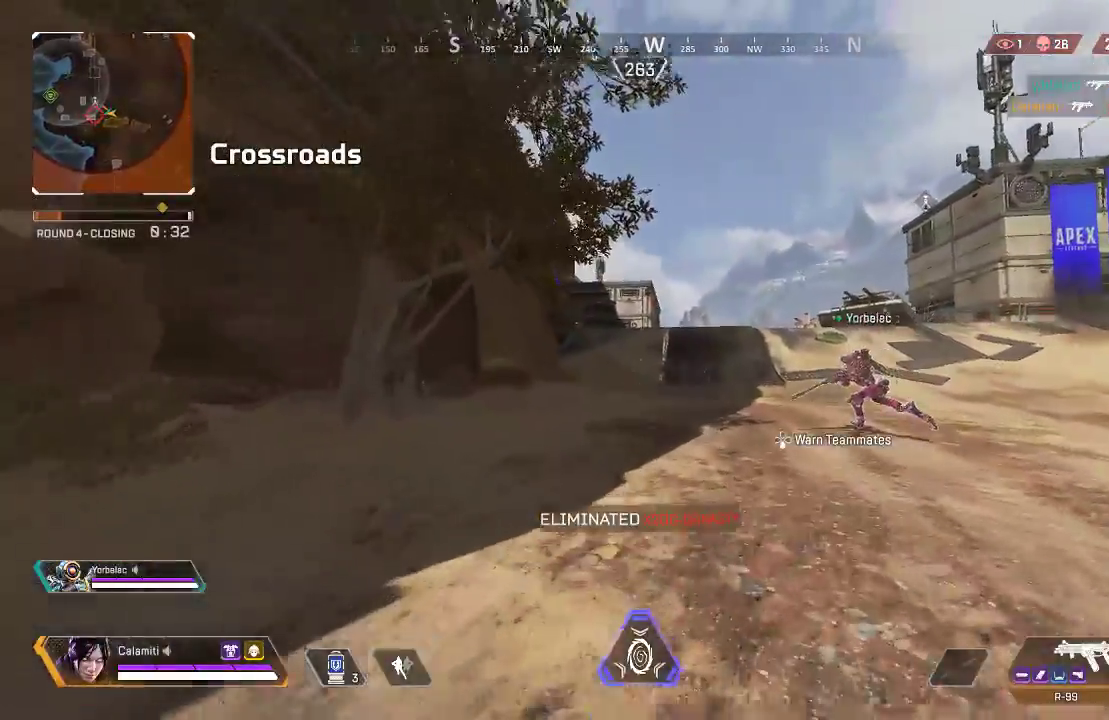
{"buttons": [], "left_stick": "up", "right_stick": "center", "events": [[133, "L3", "up"]]}
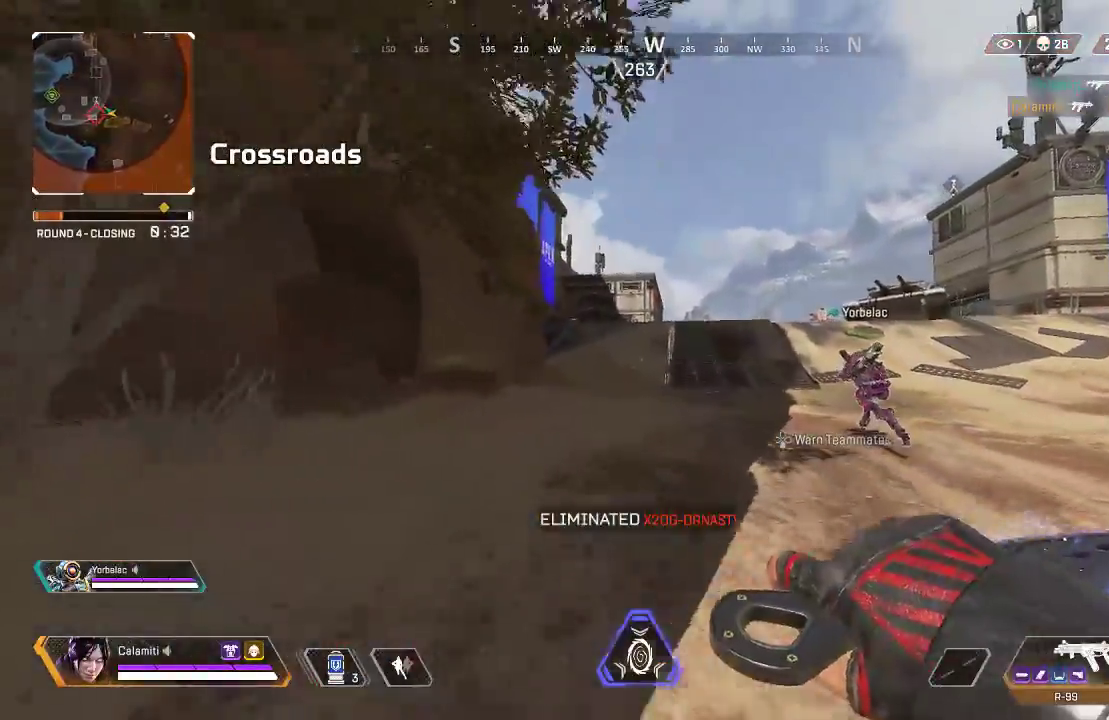
{"buttons": [], "left_stick": "up", "right_stick": "center", "events": []}
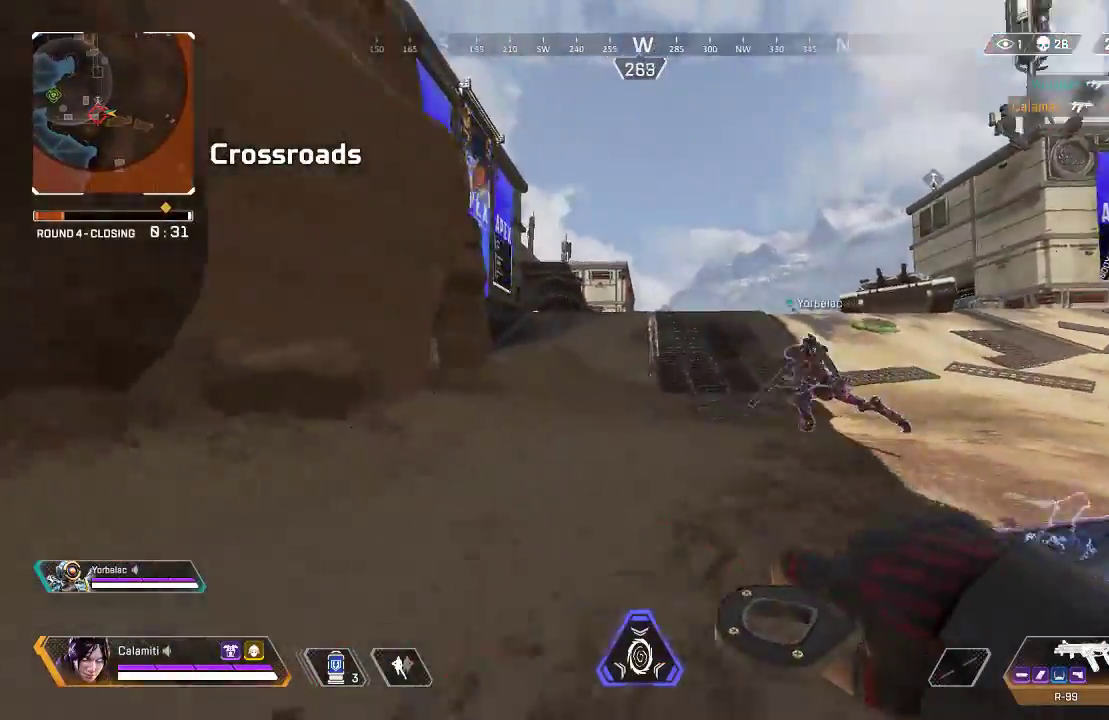
{"buttons": [], "left_stick": "up", "right_stick": "center", "events": []}
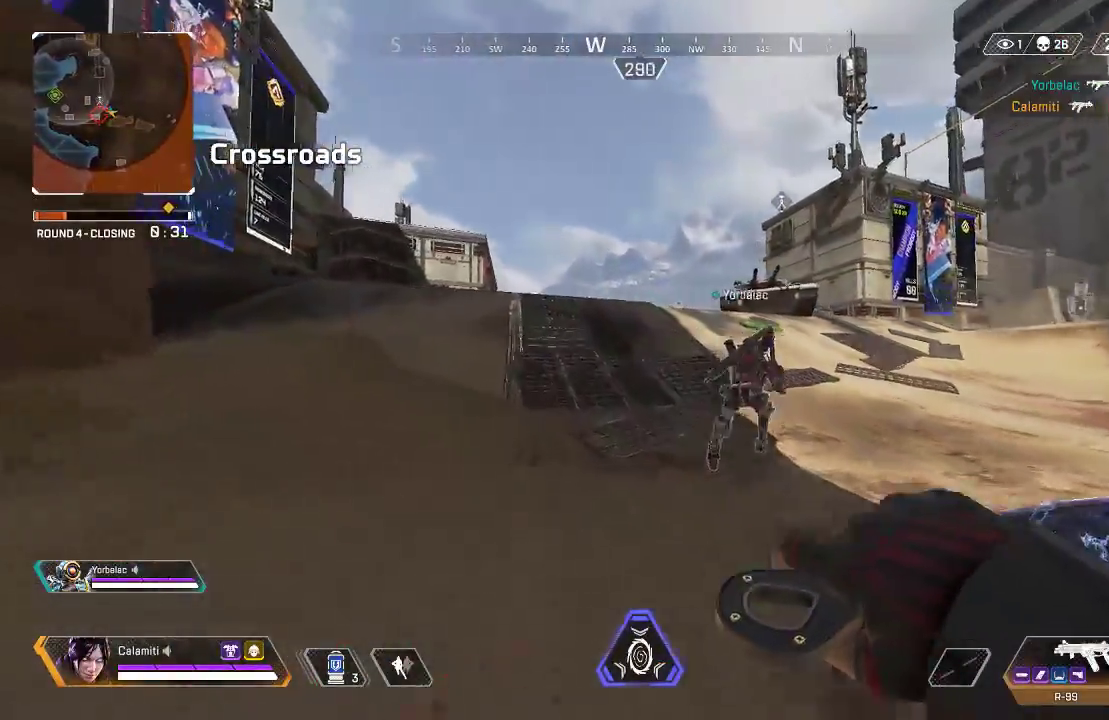
{"buttons": ["CIRCLE"], "left_stick": "up", "right_stick": "center", "events": [[317, "CIRCLE", "down"]]}
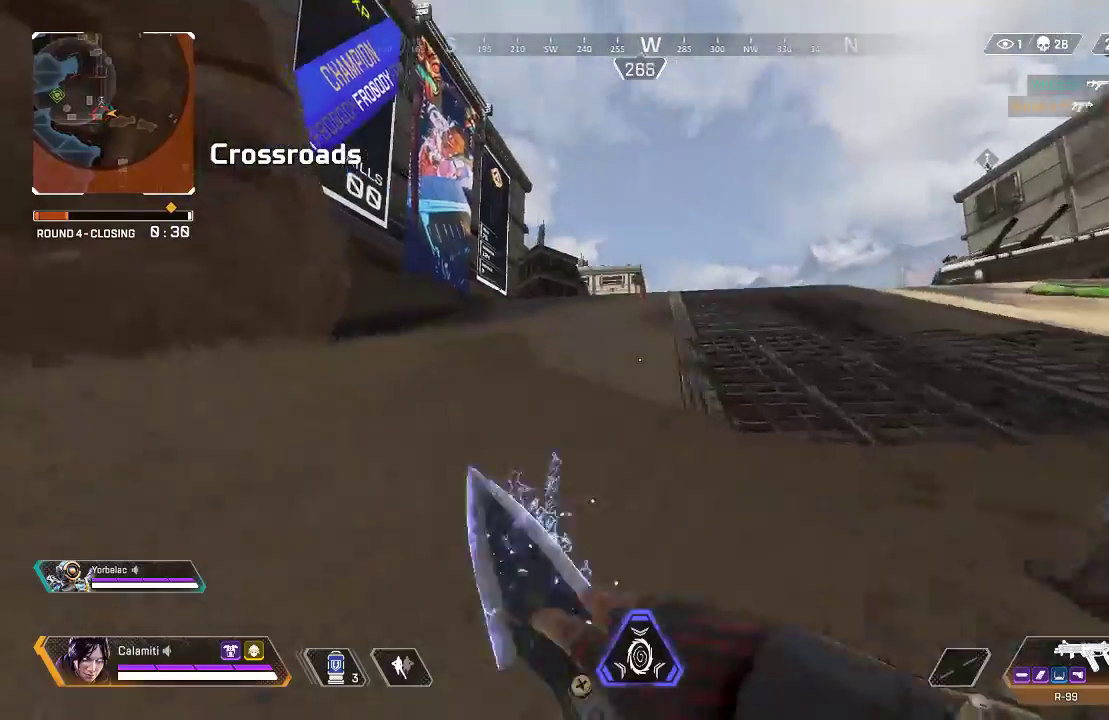
{"buttons": ["L3"], "left_stick": "up", "right_stick": "center", "events": [[84, "CIRCLE", "up"], [101, "CROSS", "down"], [151, "CIRCLE", "down"], [184, "CROSS", "up"], [251, "CIRCLE", "up"], [318, "L3", "down"]]}
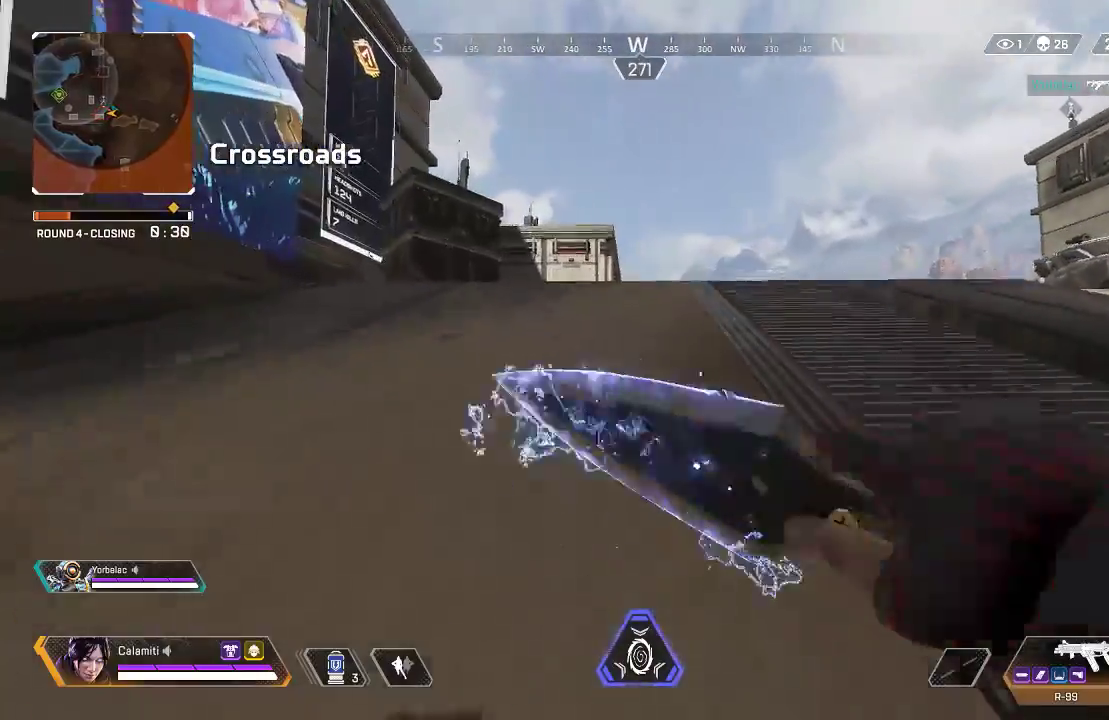
{"buttons": [], "left_stick": "up", "right_stick": "center", "events": [[267, "L3", "up"]]}
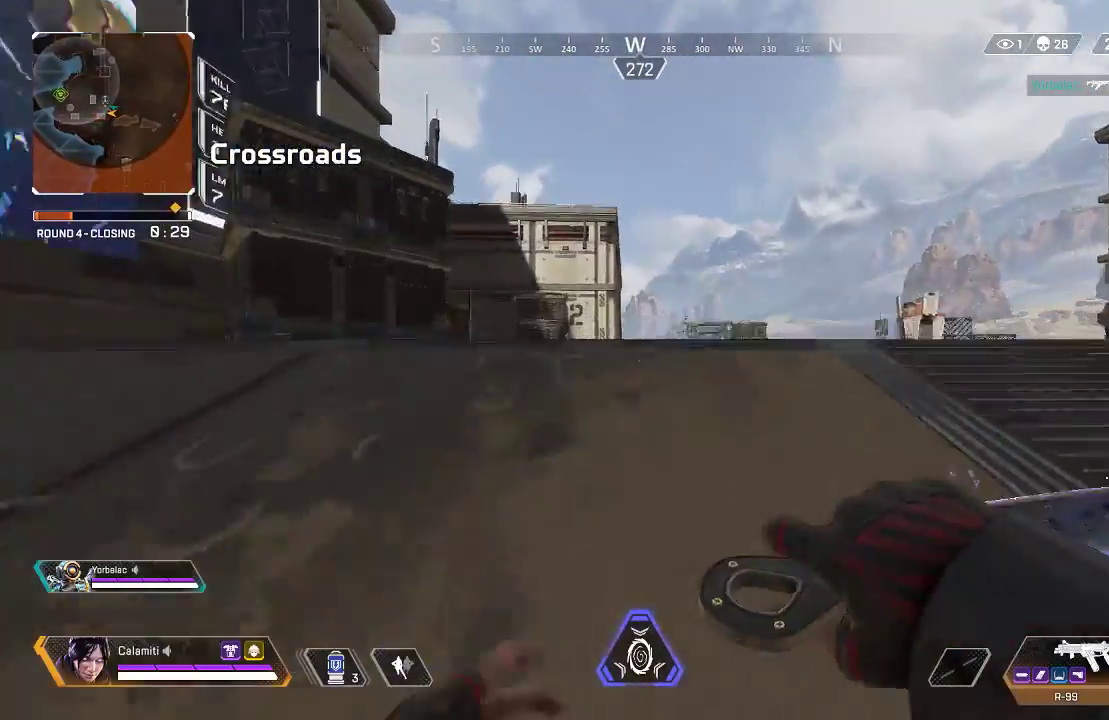
{"buttons": [], "left_stick": "up", "right_stick": "center", "events": []}
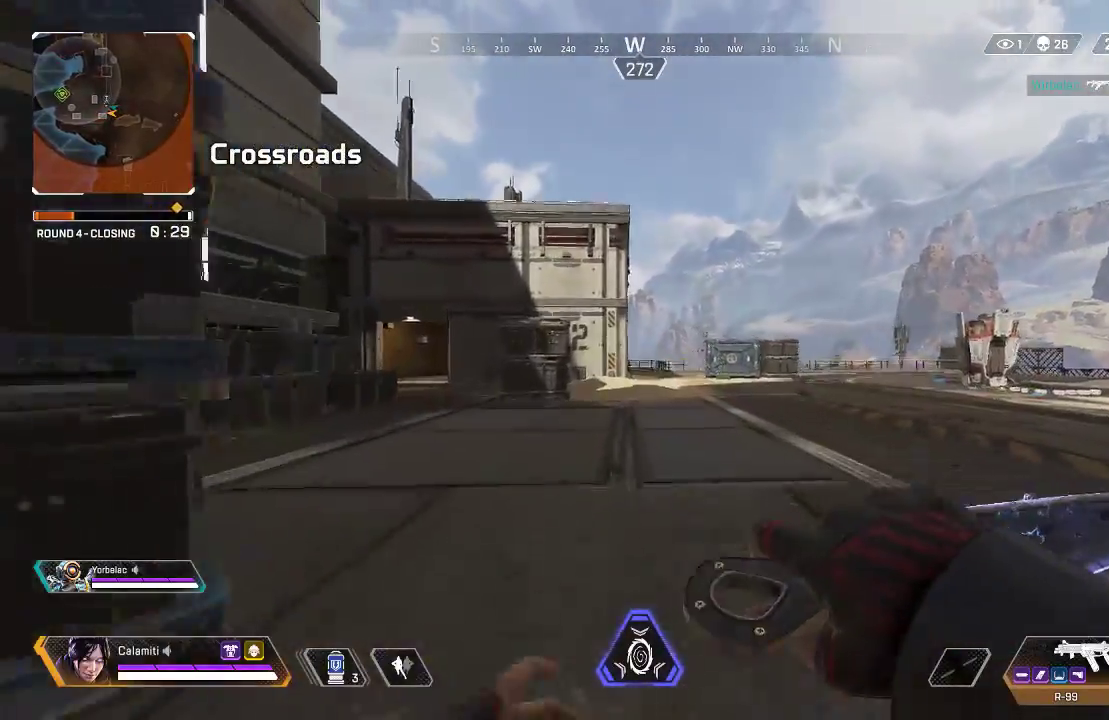
{"buttons": [], "left_stick": "up", "right_stick": "center", "events": []}
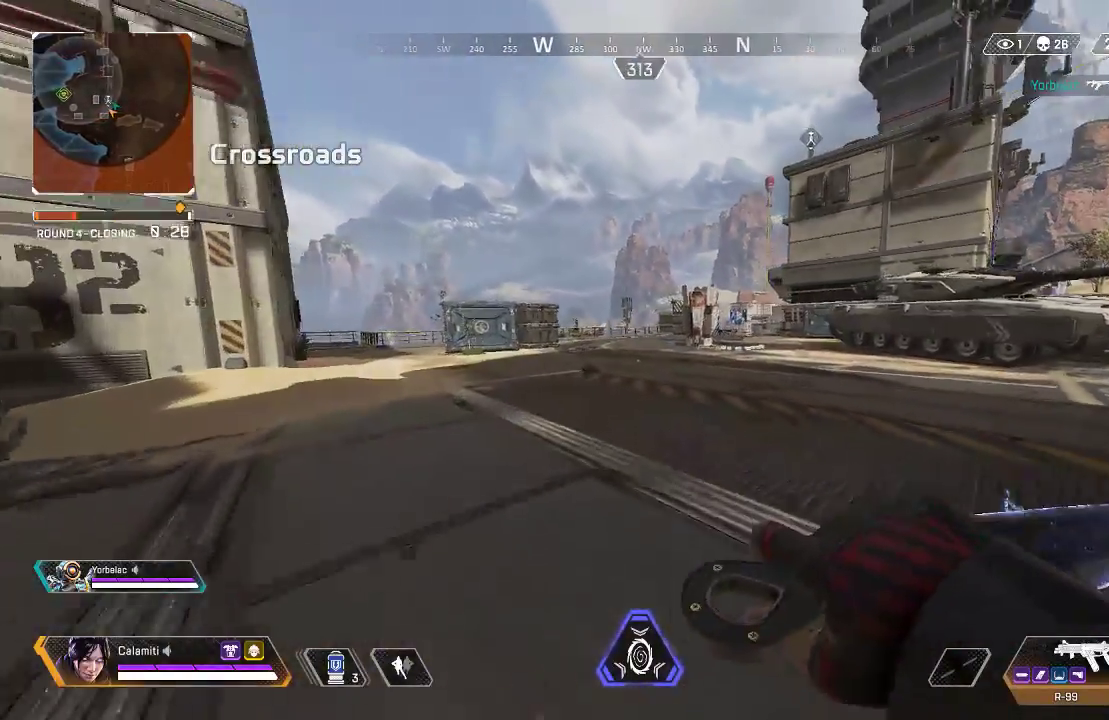
{"buttons": [], "left_stick": "up", "right_stick": "center", "events": []}
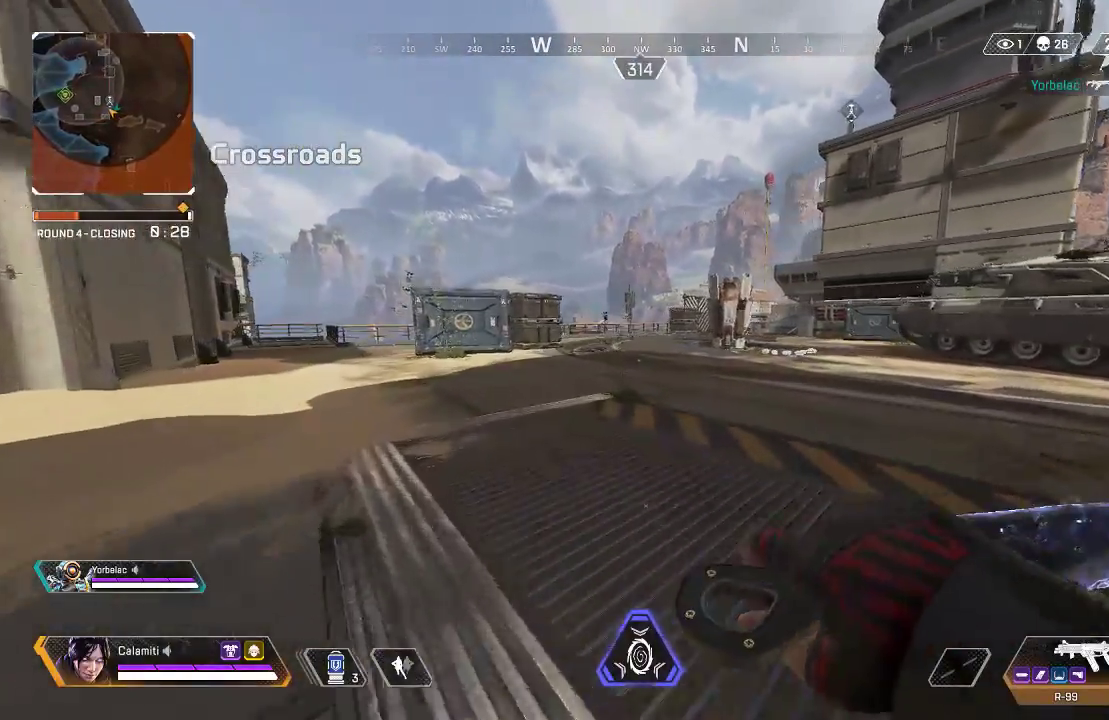
{"buttons": [], "left_stick": "up", "right_stick": "center", "events": []}